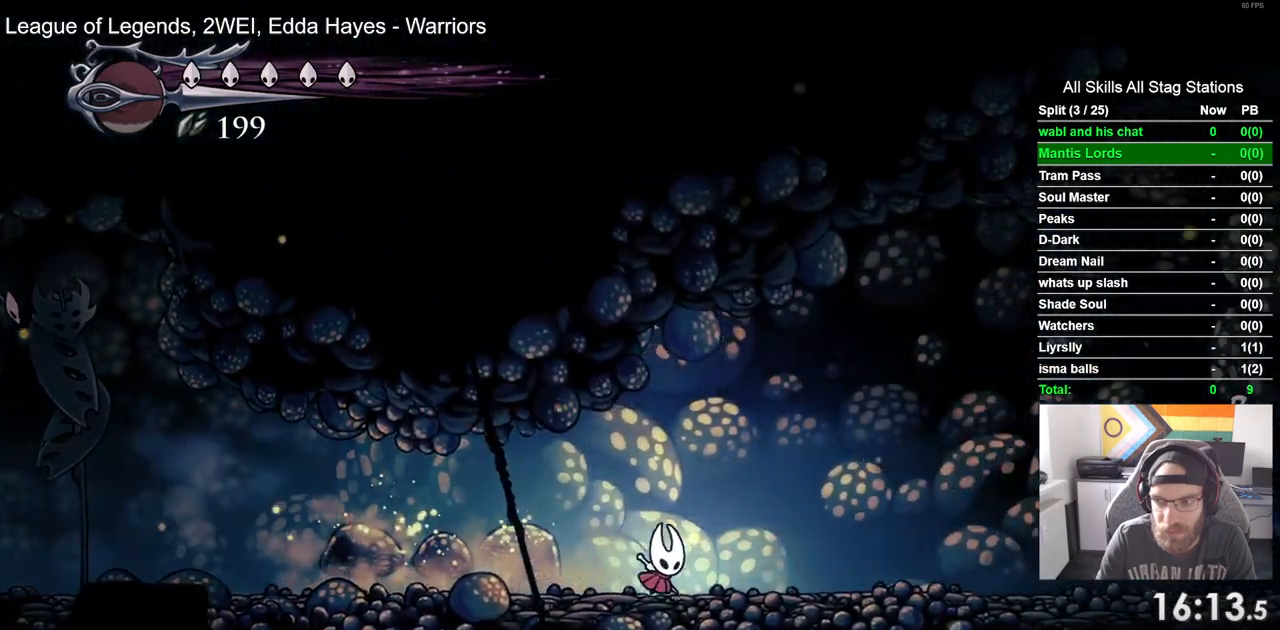
Gameplay with a controller (PlayStation layout); each line is a JSON object with the inputs held at the frame after it (dt_ms = milliseconds from this image to that frame). "events" lists button and stick changes between this image and that frame as [ms after this image, input, new state], when the widget could be followed in between.
{"dt_ms": 500, "buttons": ["DPAD_RIGHT"], "left_stick": "center", "right_stick": "center", "events": []}
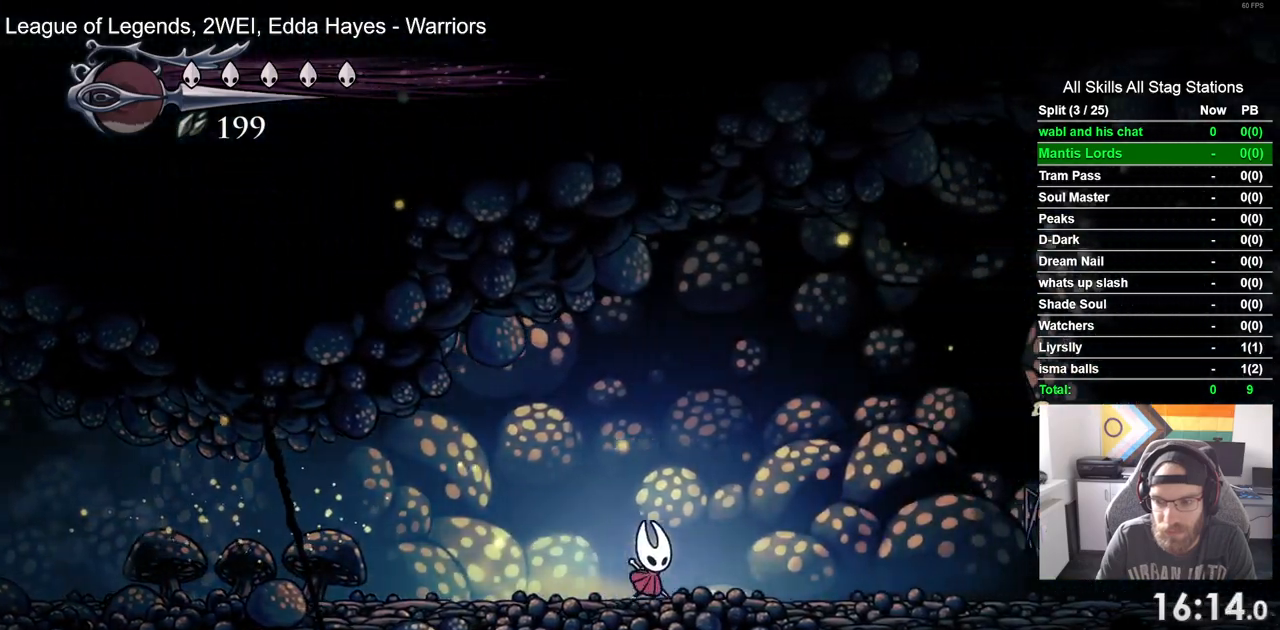
{"dt_ms": 500, "buttons": ["CROSS", "DPAD_RIGHT"], "left_stick": "center", "right_stick": "center", "events": [[333, "CROSS", "down"]]}
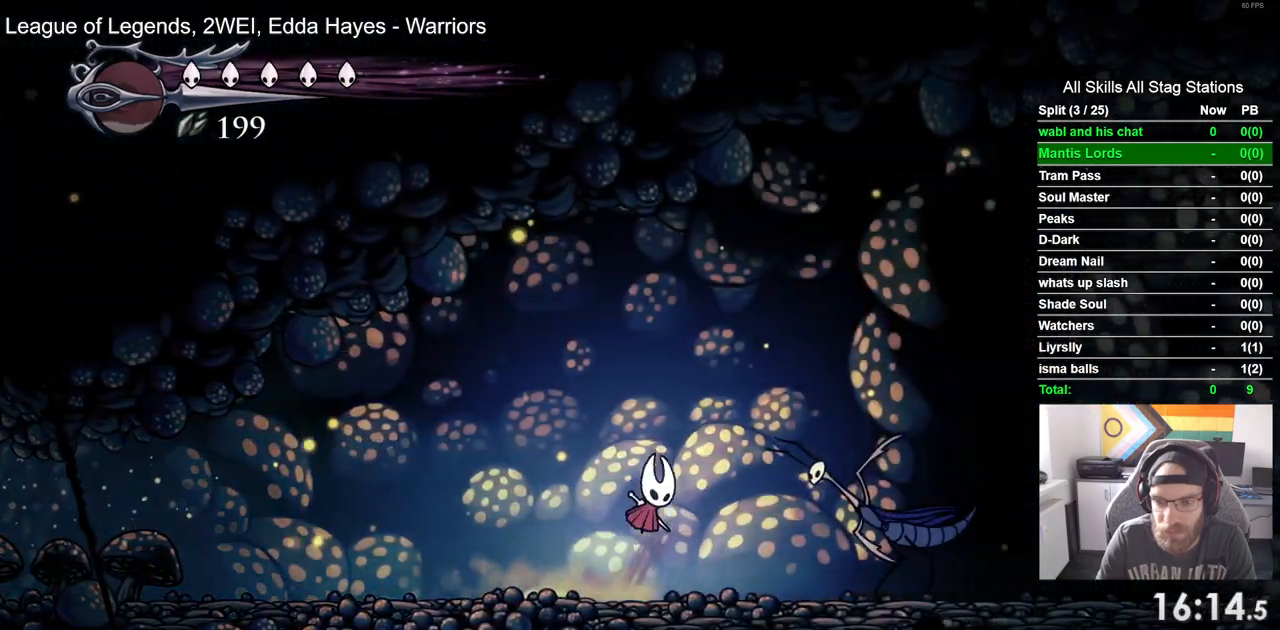
{"dt_ms": 500, "buttons": ["DPAD_RIGHT"], "left_stick": "center", "right_stick": "center", "events": [[200, "R2", "down"], [333, "R1", "down"], [350, "CROSS", "up"], [417, "R1", "up"], [433, "R2", "up"]]}
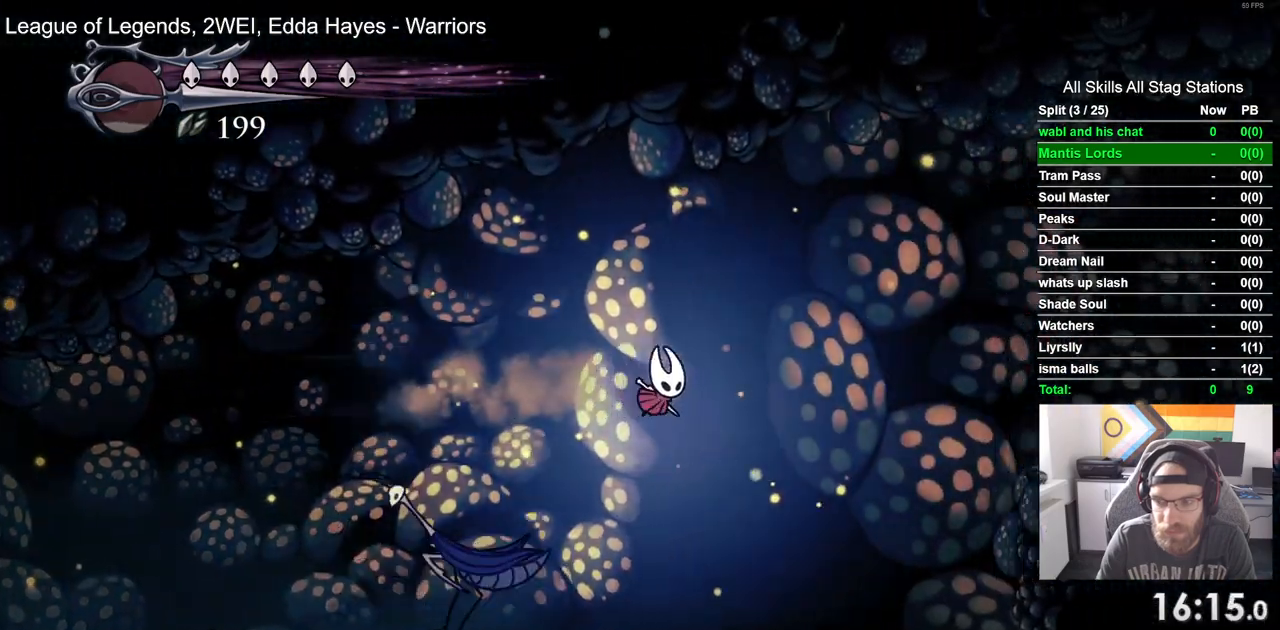
{"dt_ms": 500, "buttons": ["CROSS", "DPAD_RIGHT"], "left_stick": "center", "right_stick": "center", "events": [[500, "CROSS", "down"]]}
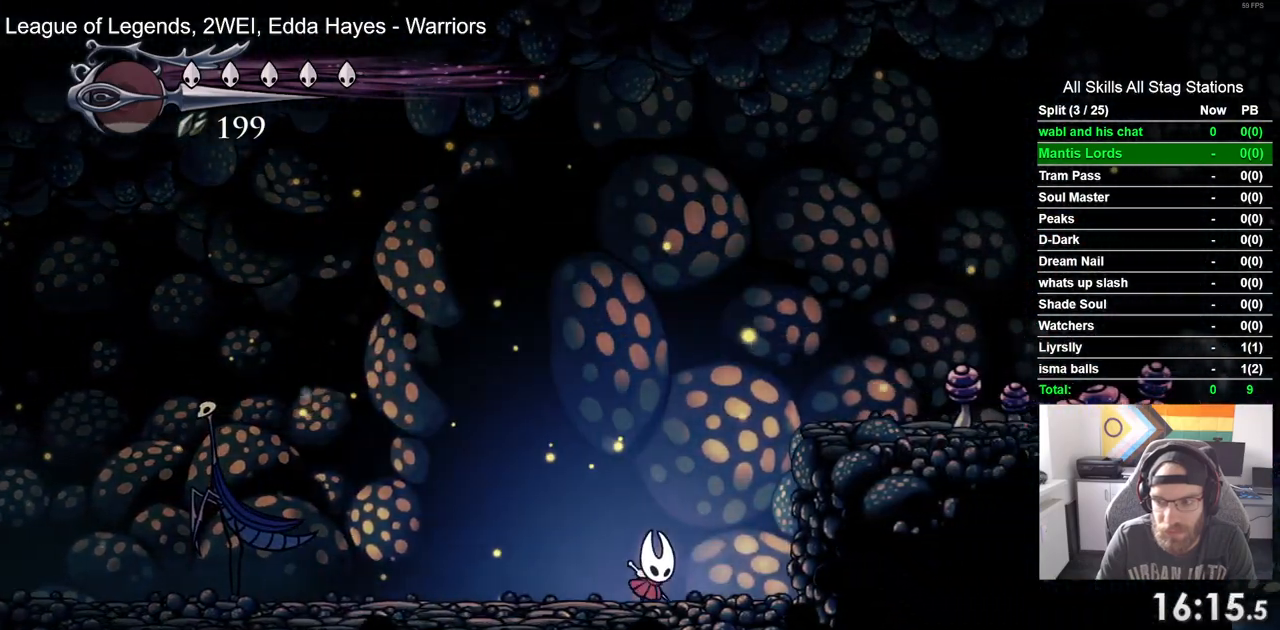
{"dt_ms": 500, "buttons": ["CROSS", "DPAD_RIGHT"], "left_stick": "center", "right_stick": "center", "events": [[417, "CROSS", "up"], [500, "CROSS", "down"]]}
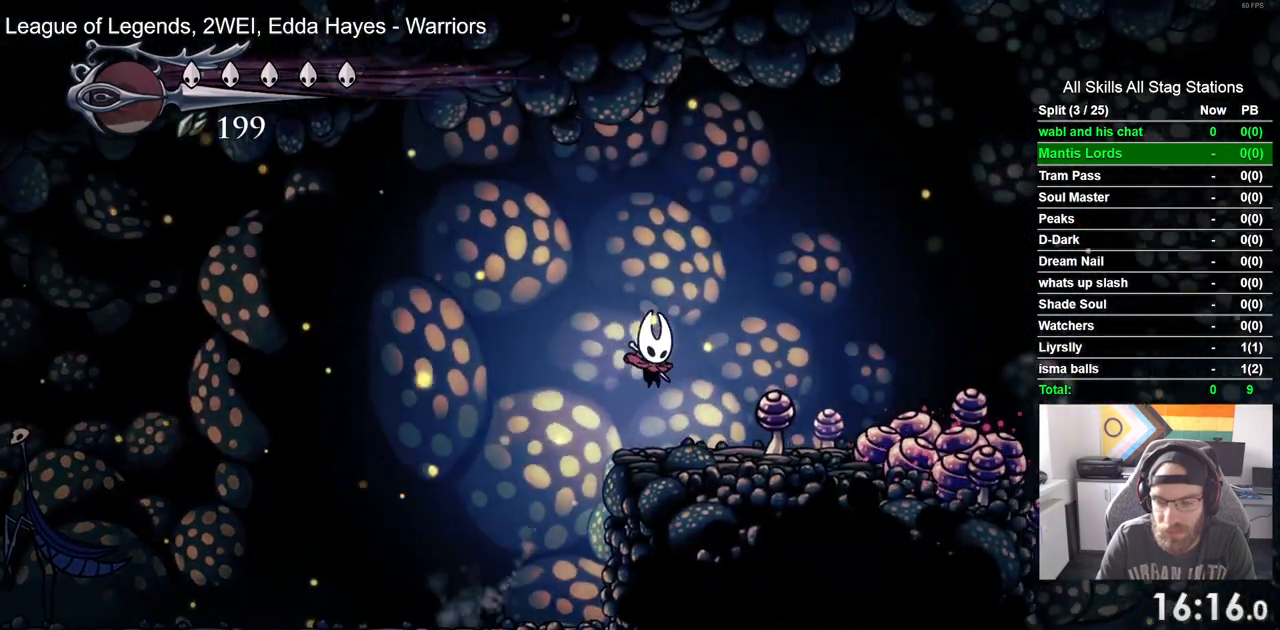
{"dt_ms": 500, "buttons": ["CROSS", "R2", "DPAD_RIGHT"], "left_stick": "center", "right_stick": "center", "events": [[433, "R2", "down"]]}
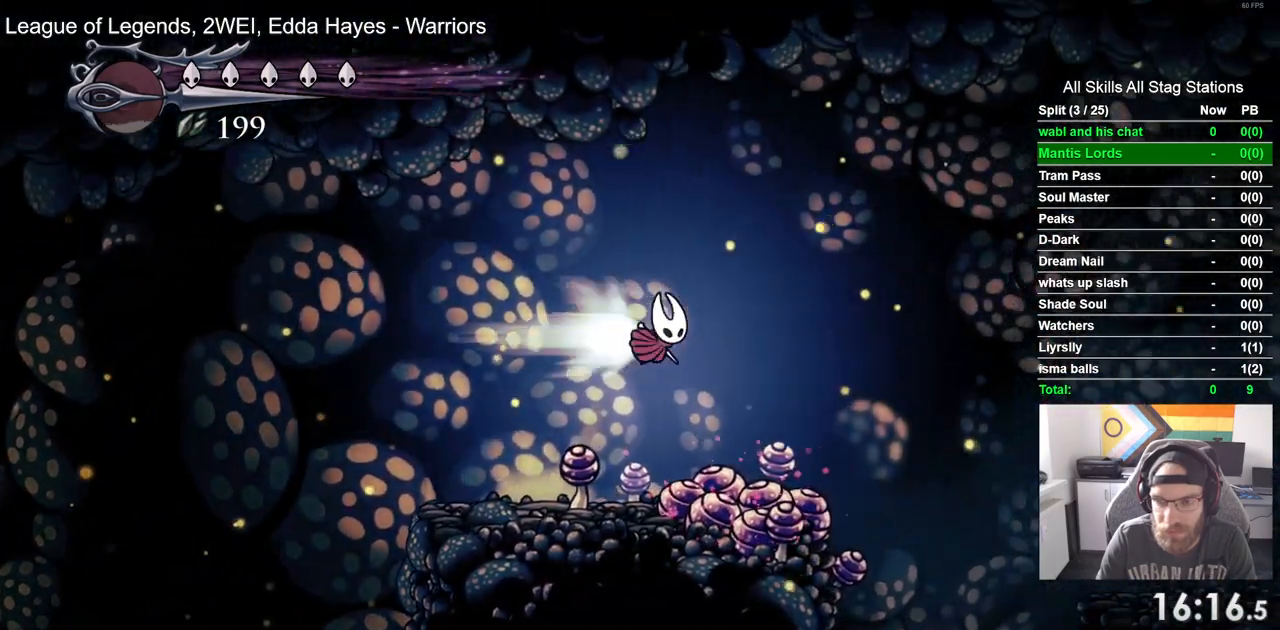
{"dt_ms": 500, "buttons": ["DPAD_RIGHT"], "left_stick": "center", "right_stick": "center", "events": [[100, "R1", "down"], [150, "R1", "up"], [167, "R2", "up"], [233, "CROSS", "up"]]}
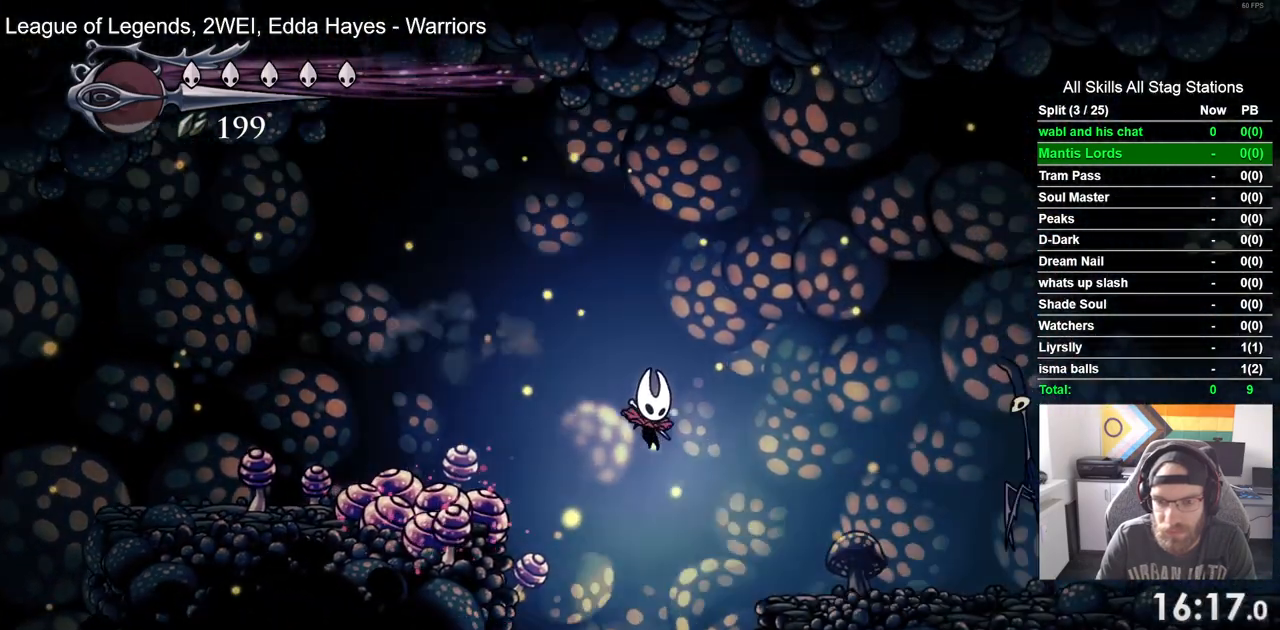
{"dt_ms": 500, "buttons": ["DPAD_UP", "DPAD_LEFT"], "left_stick": "center", "right_stick": "center", "events": [[333, "DPAD_RIGHT", "up"], [367, "DPAD_LEFT", "down"], [367, "DPAD_UP", "down"]]}
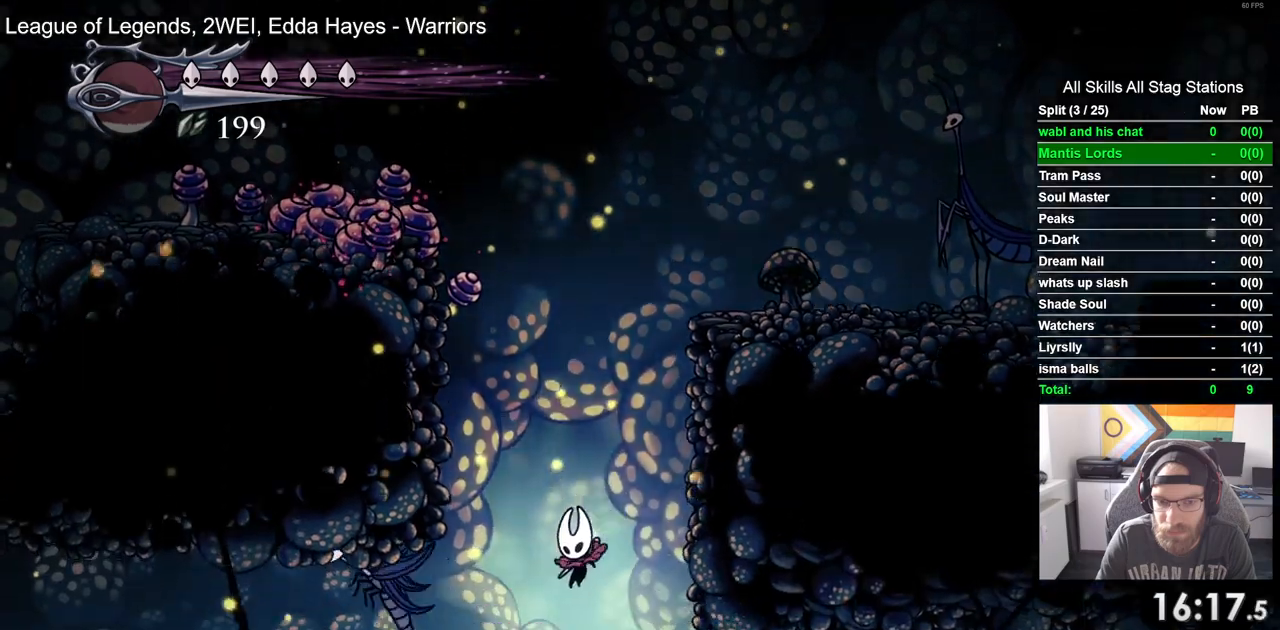
{"dt_ms": 500, "buttons": ["SQUARE", "DPAD_LEFT"], "left_stick": "center", "right_stick": "center", "events": [[333, "SQUARE", "down"], [367, "DPAD_UP", "up"]]}
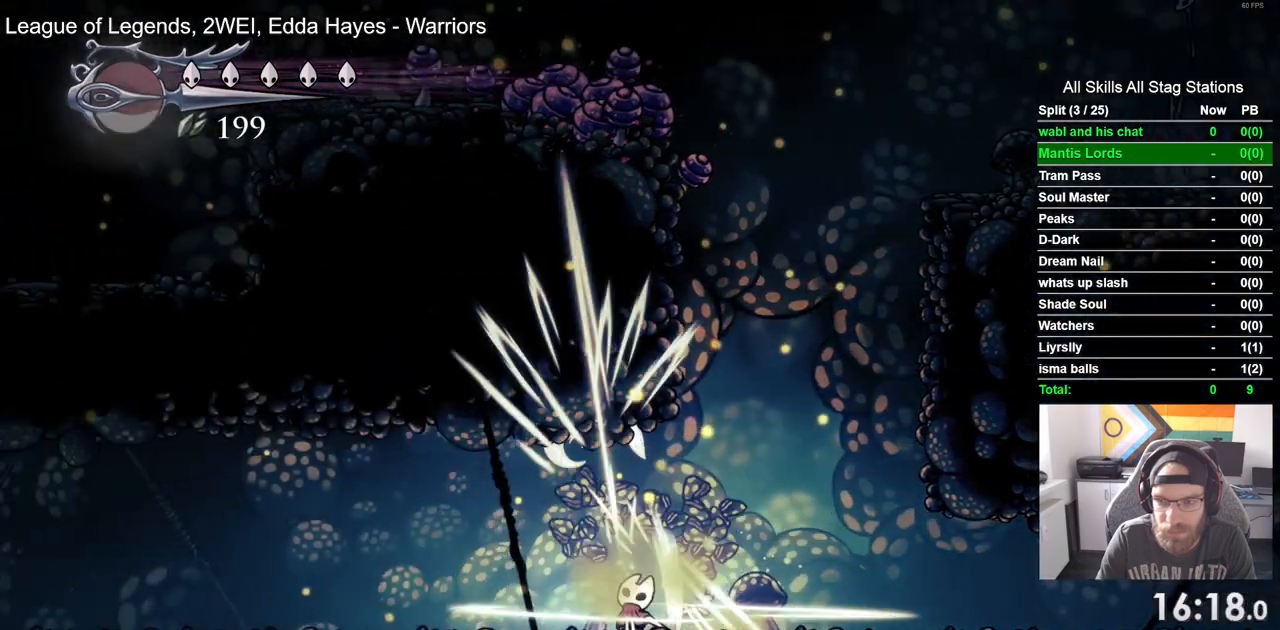
{"dt_ms": 500, "buttons": ["DPAD_LEFT"], "left_stick": "center", "right_stick": "center"}
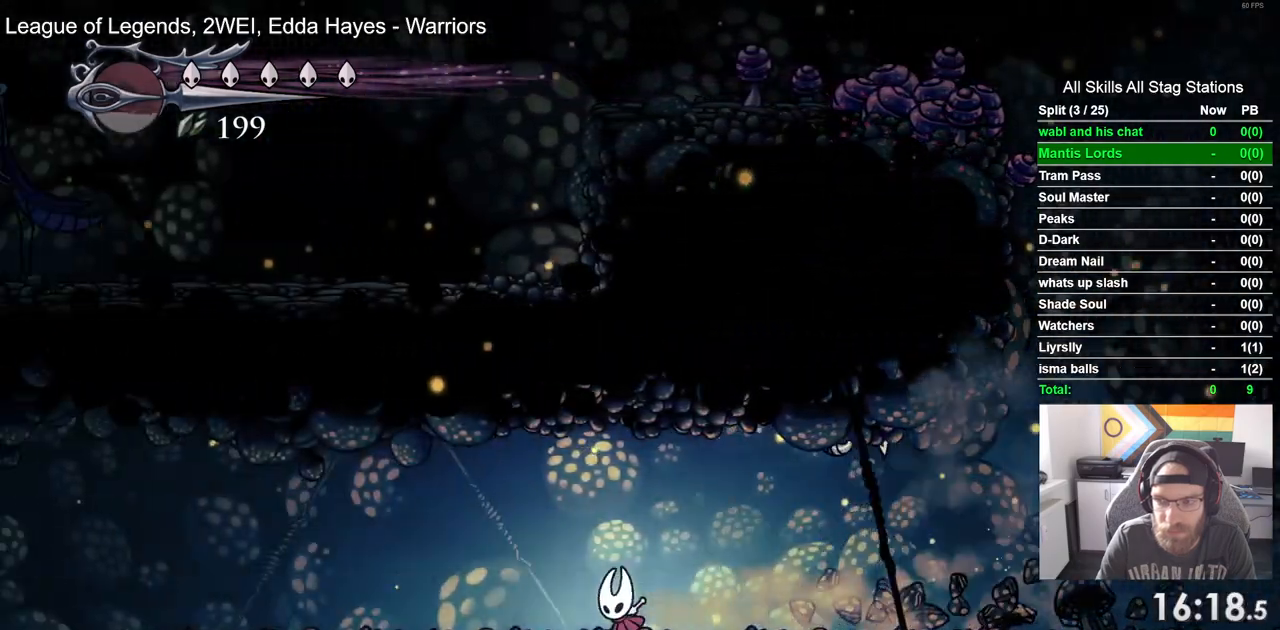
{"dt_ms": 500, "buttons": ["DPAD_LEFT"], "left_stick": "center", "right_stick": "center"}
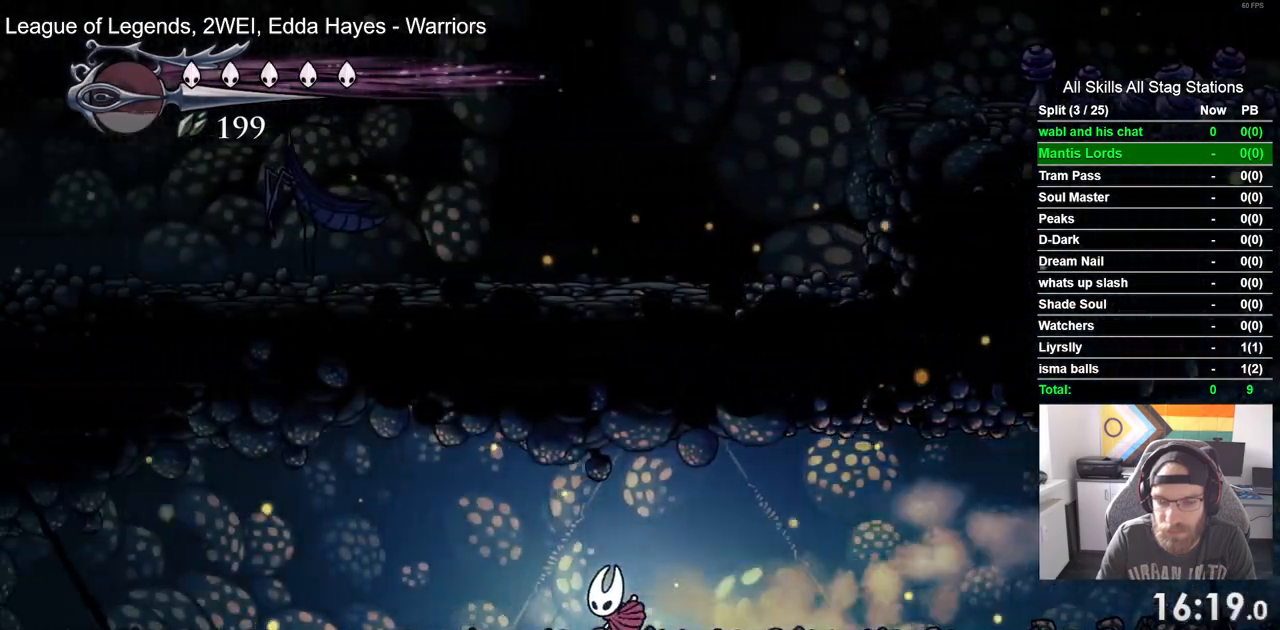
{"dt_ms": 500, "buttons": ["DPAD_LEFT"], "left_stick": "center", "right_stick": "center"}
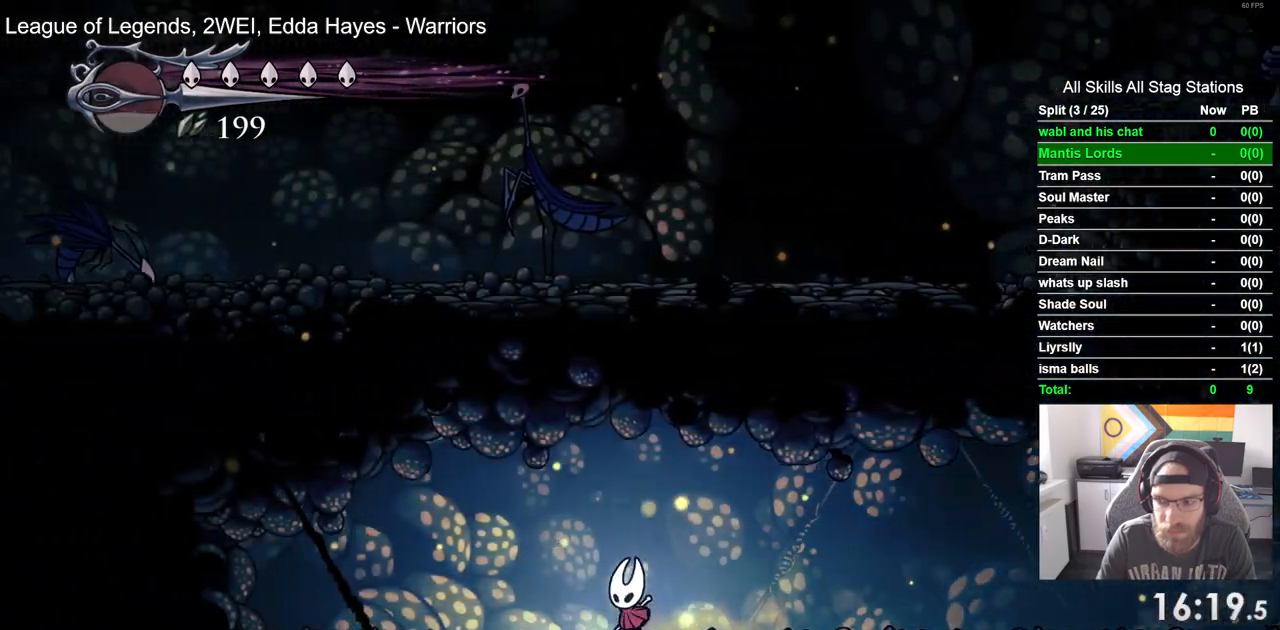
{"dt_ms": 1000, "buttons": [], "left_stick": "center", "right_stick": "center"}
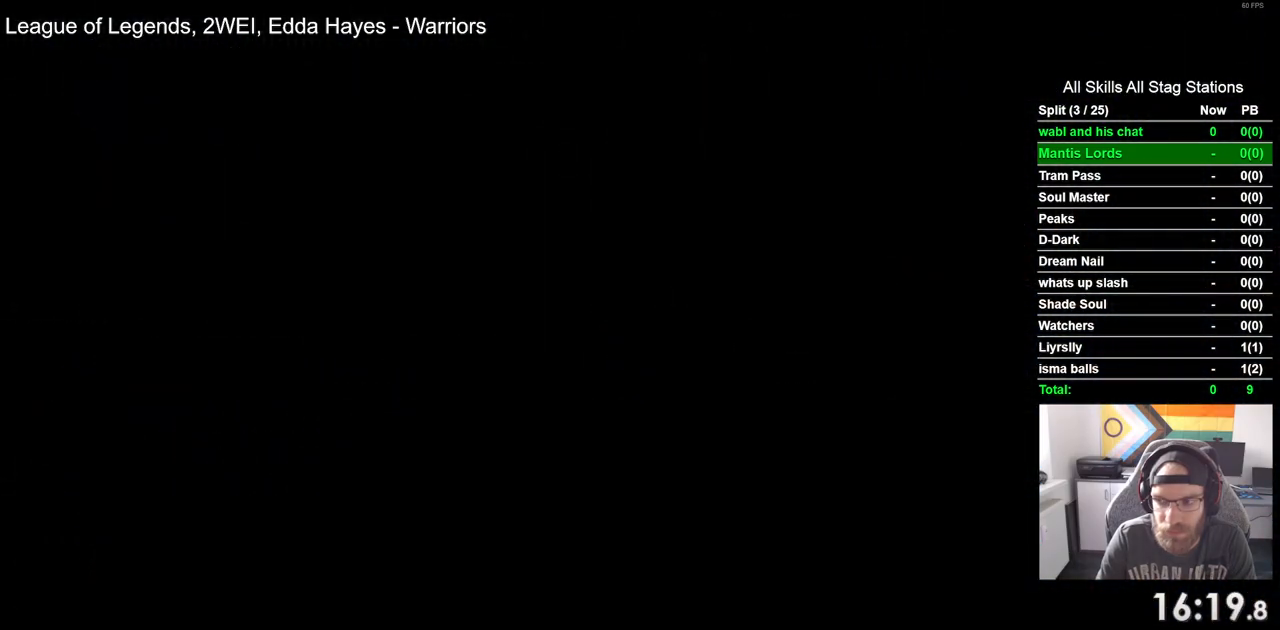
{"dt_ms": 500, "buttons": ["DPAD_LEFT"], "left_stick": "center", "right_stick": "center", "events": [[383, "DPAD_LEFT", "down"]]}
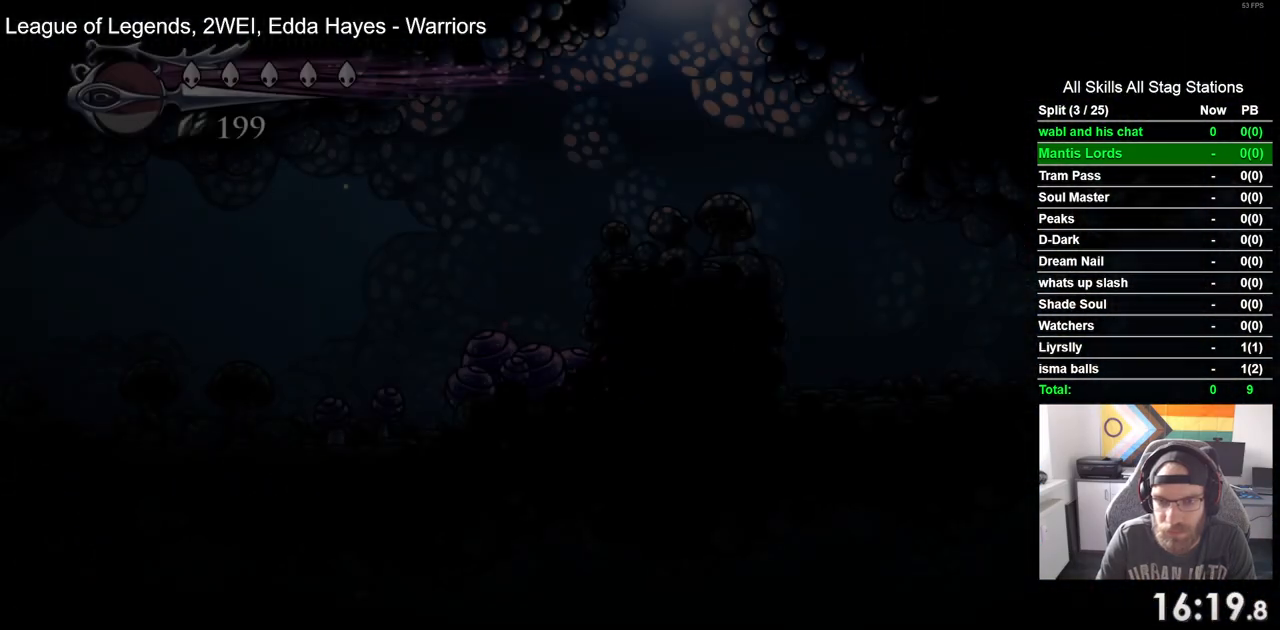
{"dt_ms": 500, "buttons": ["DPAD_LEFT"], "left_stick": "center", "right_stick": "center", "events": []}
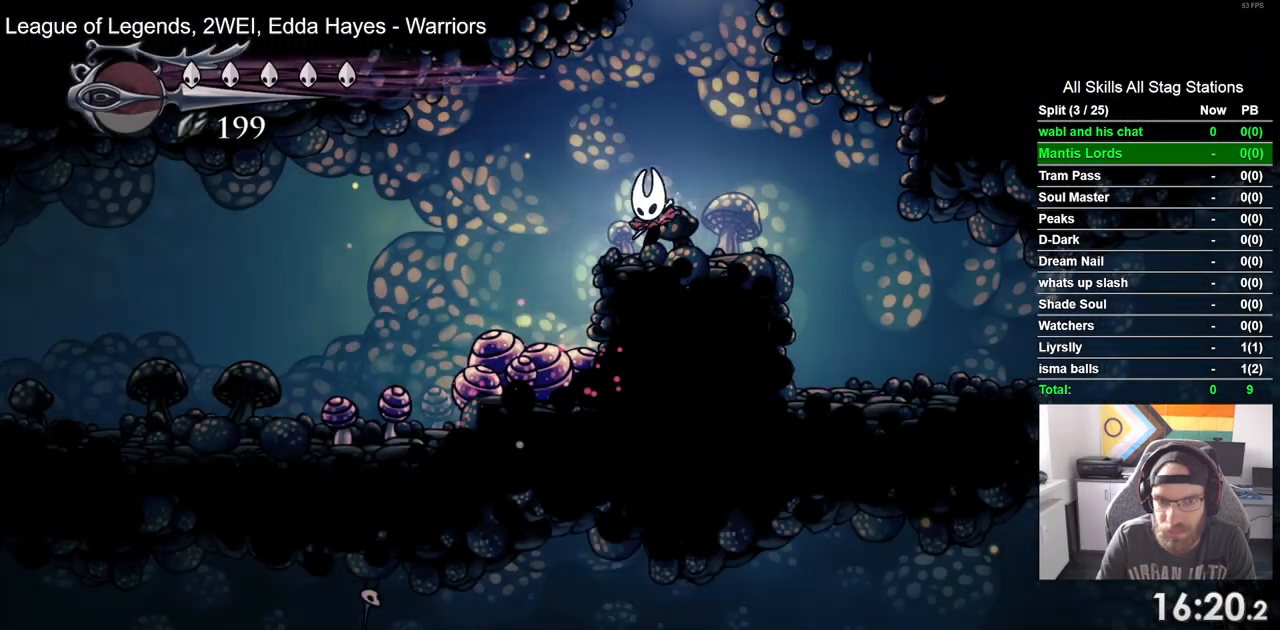
{"dt_ms": 500, "buttons": ["DPAD_LEFT"], "left_stick": "center", "right_stick": "center"}
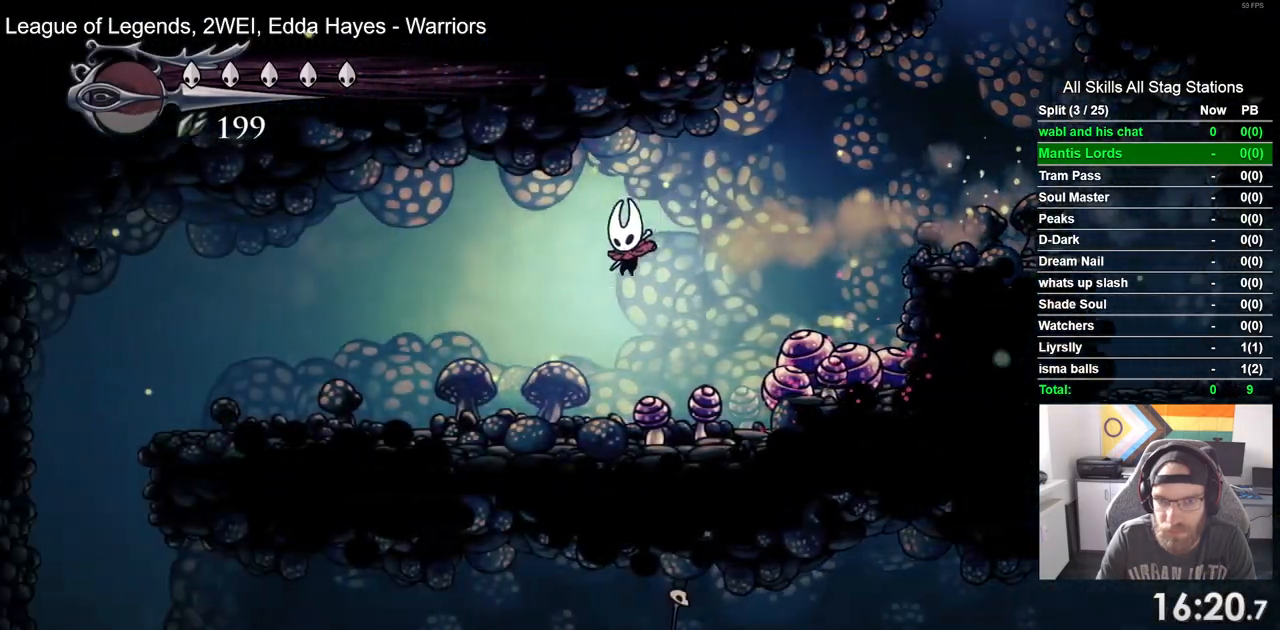
{"dt_ms": 500, "buttons": ["DPAD_LEFT"], "left_stick": "center", "right_stick": "center", "events": [[167, "R2", "down"], [250, "R1", "down"], [383, "R1", "up"], [400, "R2", "up"]]}
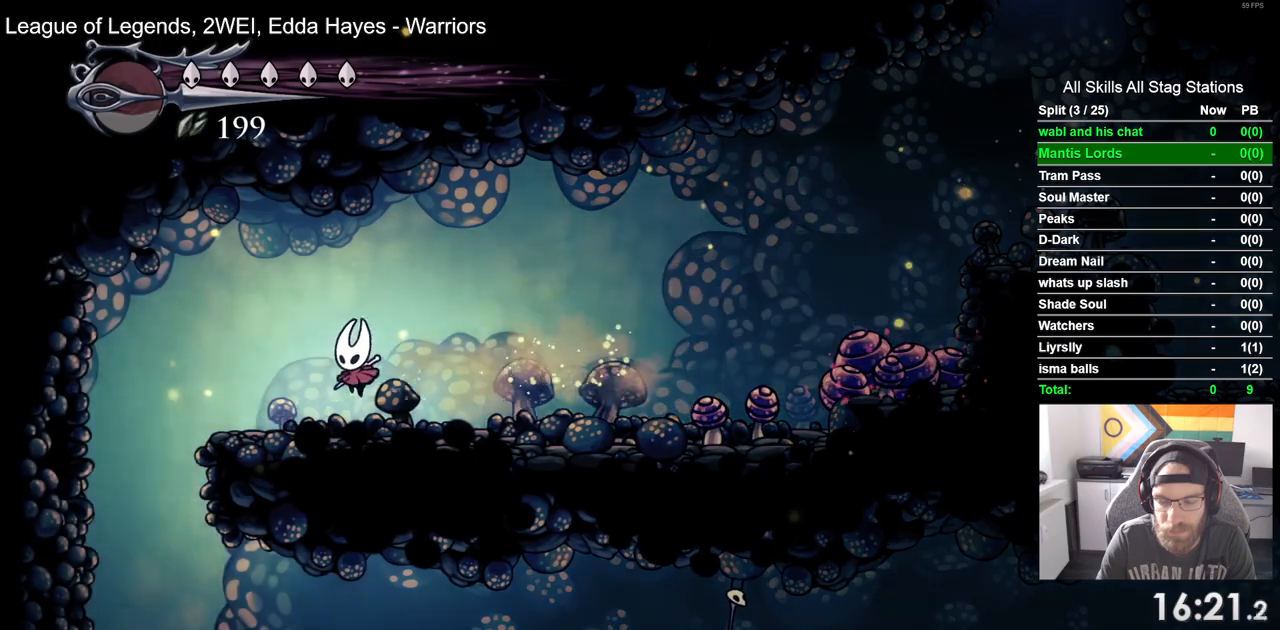
{"dt_ms": 500, "buttons": ["DPAD_LEFT"], "left_stick": "center", "right_stick": "center", "events": []}
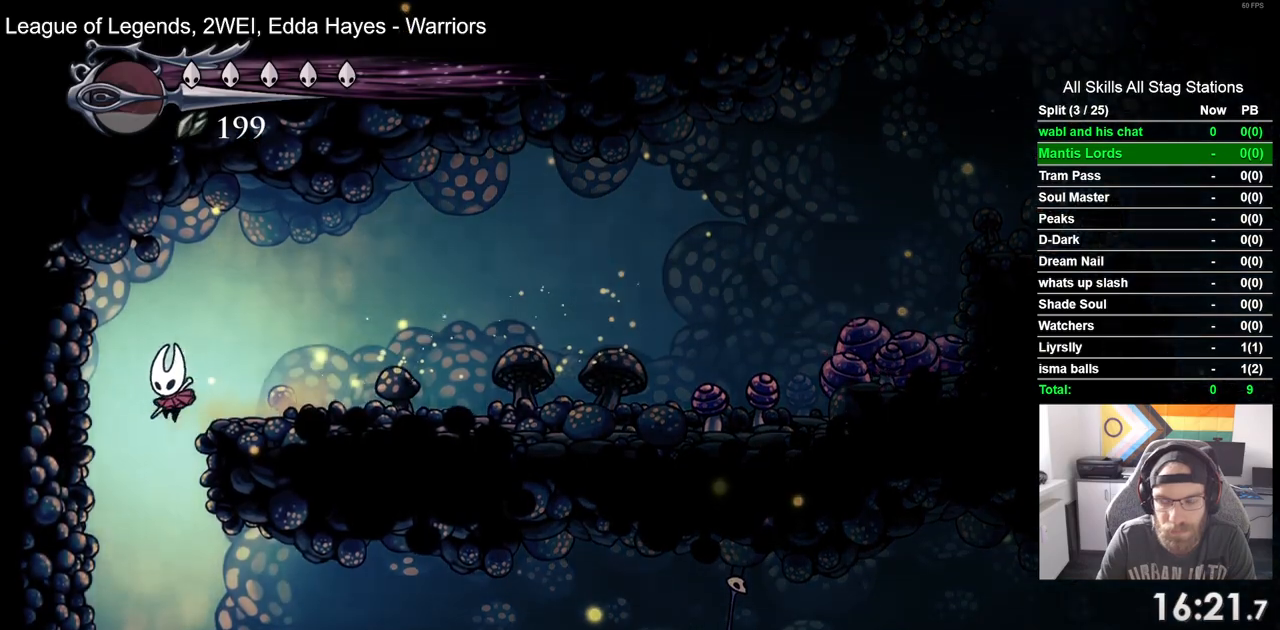
{"dt_ms": 500, "buttons": ["DPAD_RIGHT"], "left_stick": "center", "right_stick": "center", "events": [[150, "DPAD_UP", "down"], [167, "DPAD_LEFT", "up"], [233, "DPAD_UP", "up"], [267, "DPAD_LEFT", "down"], [283, "DPAD_RIGHT", "down"], [467, "DPAD_LEFT", "up"]]}